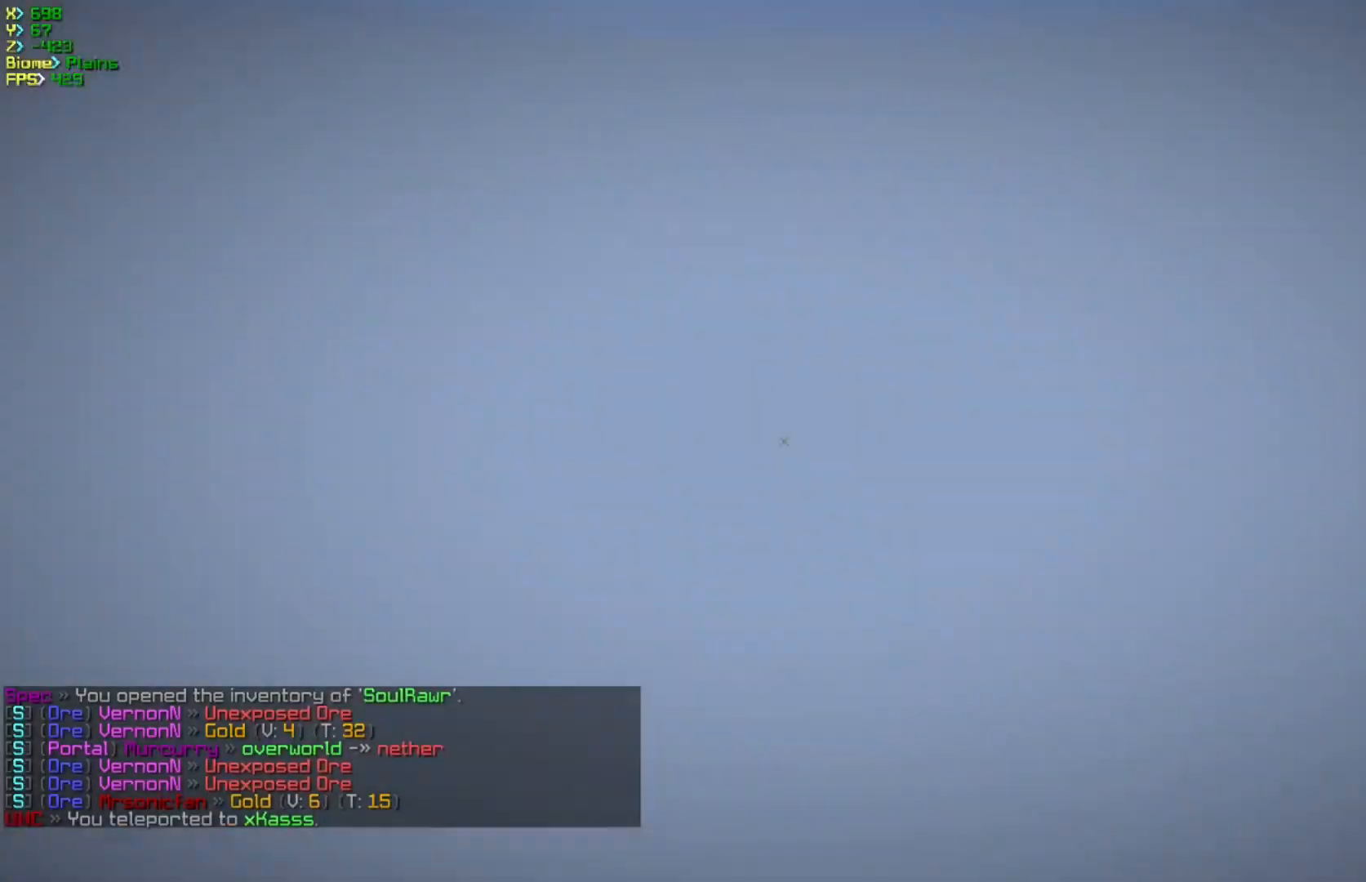
Gameplay with keyboard and mouse; each line is a JSON object with the keys and mouse buttons held at the frame after it. "events" lists presses ("down") and releases ("up") of "a", "d", "s", "w", "mouse_left" and "mouse_right" between this image and that frame as [ms after this image, input, new state], when the widget could be followed in between. "mouse_left", "mouse_right" = the "left", "right" buttons of the "mouse" list. No other keys are recorded. Fast repeated clicks can show as one long hold. Mouse movement is not recorded.
{"keys": ["w"], "mouse": [], "events": [[17, "s", "down"], [117, "d", "down"], [300, "s", "up"], [383, "d", "up"], [400, "w", "down"]]}
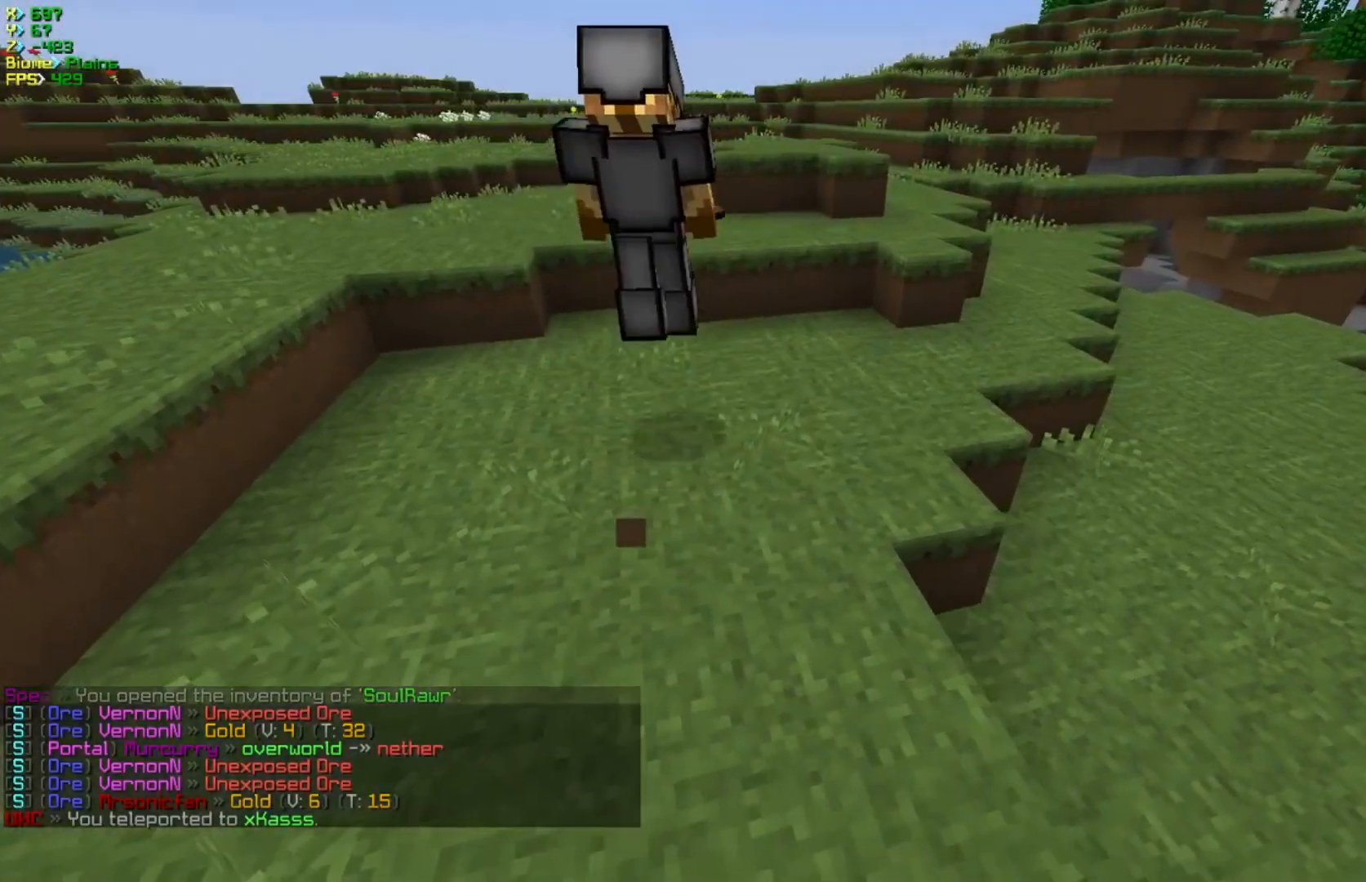
{"keys": ["d", "s"], "mouse": [], "events": [[200, "d", "down"], [283, "w", "up"], [400, "s", "down"]]}
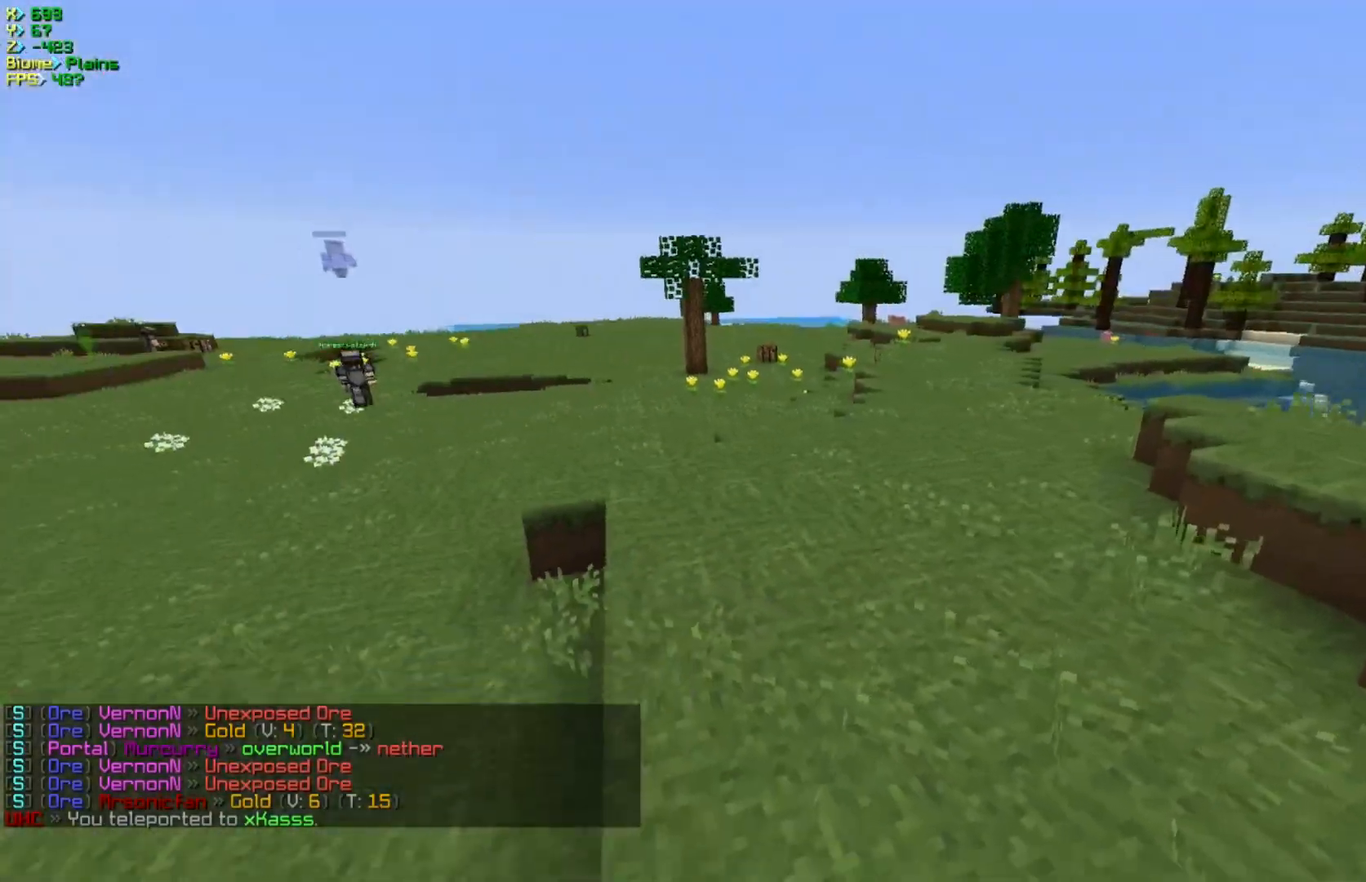
{"keys": ["d", "w"], "mouse": [], "events": [[217, "s", "up"], [283, "w", "down"]]}
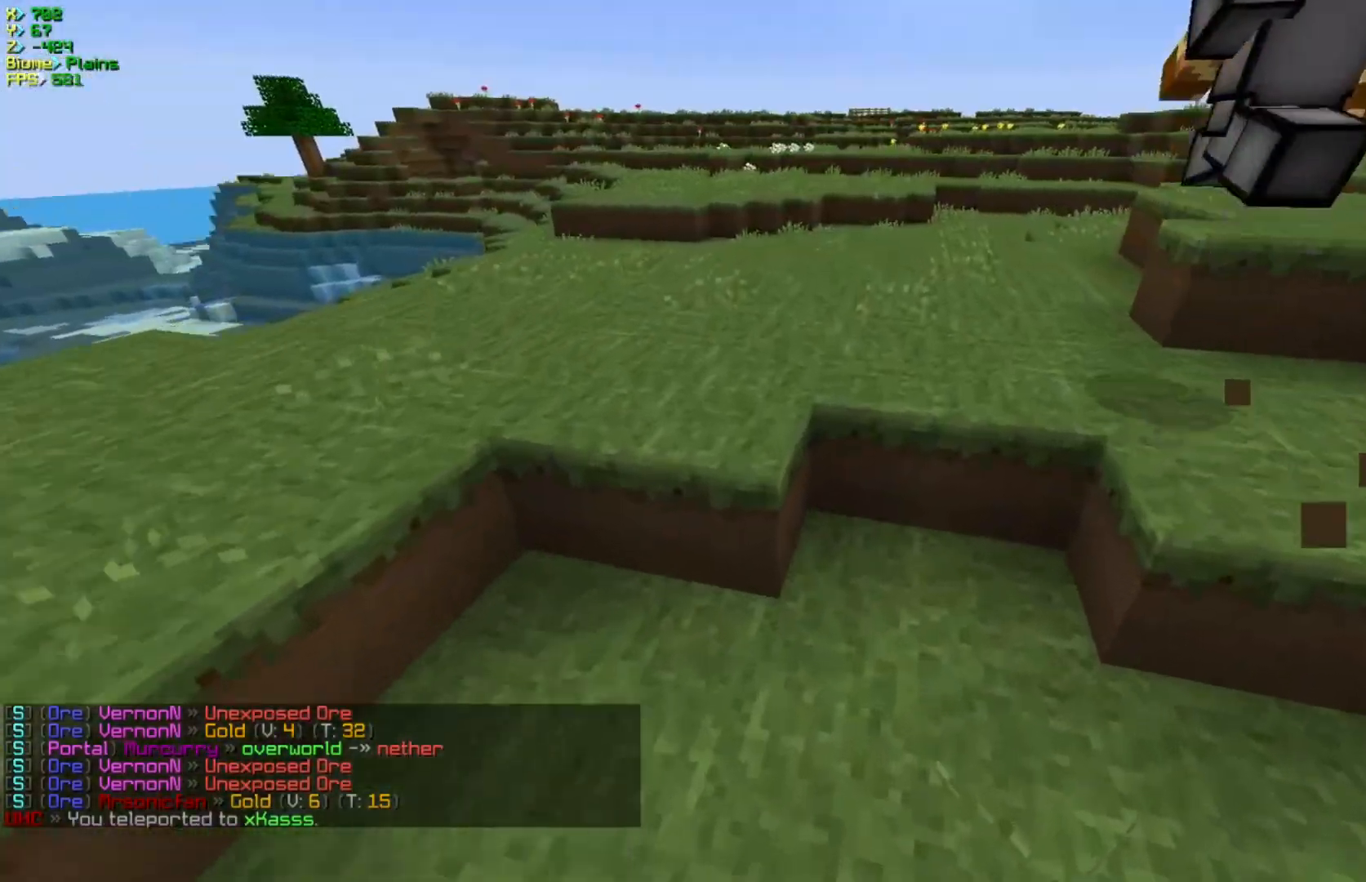
{"keys": ["a", "w"], "mouse": [], "events": [[183, "d", "up"], [267, "a", "down"]]}
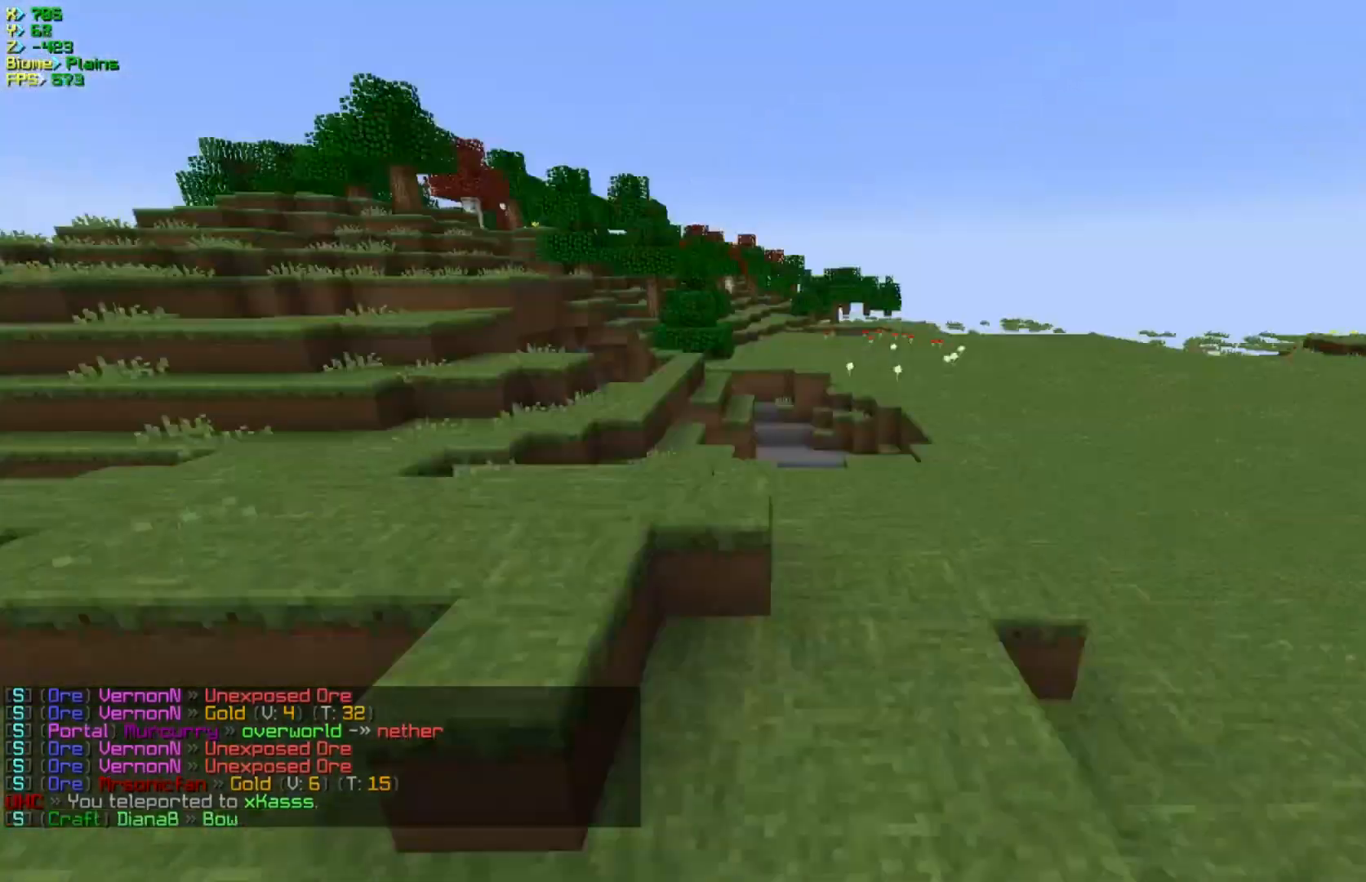
{"keys": [], "mouse": [], "events": [[50, "w", "up"], [150, "a", "up"]]}
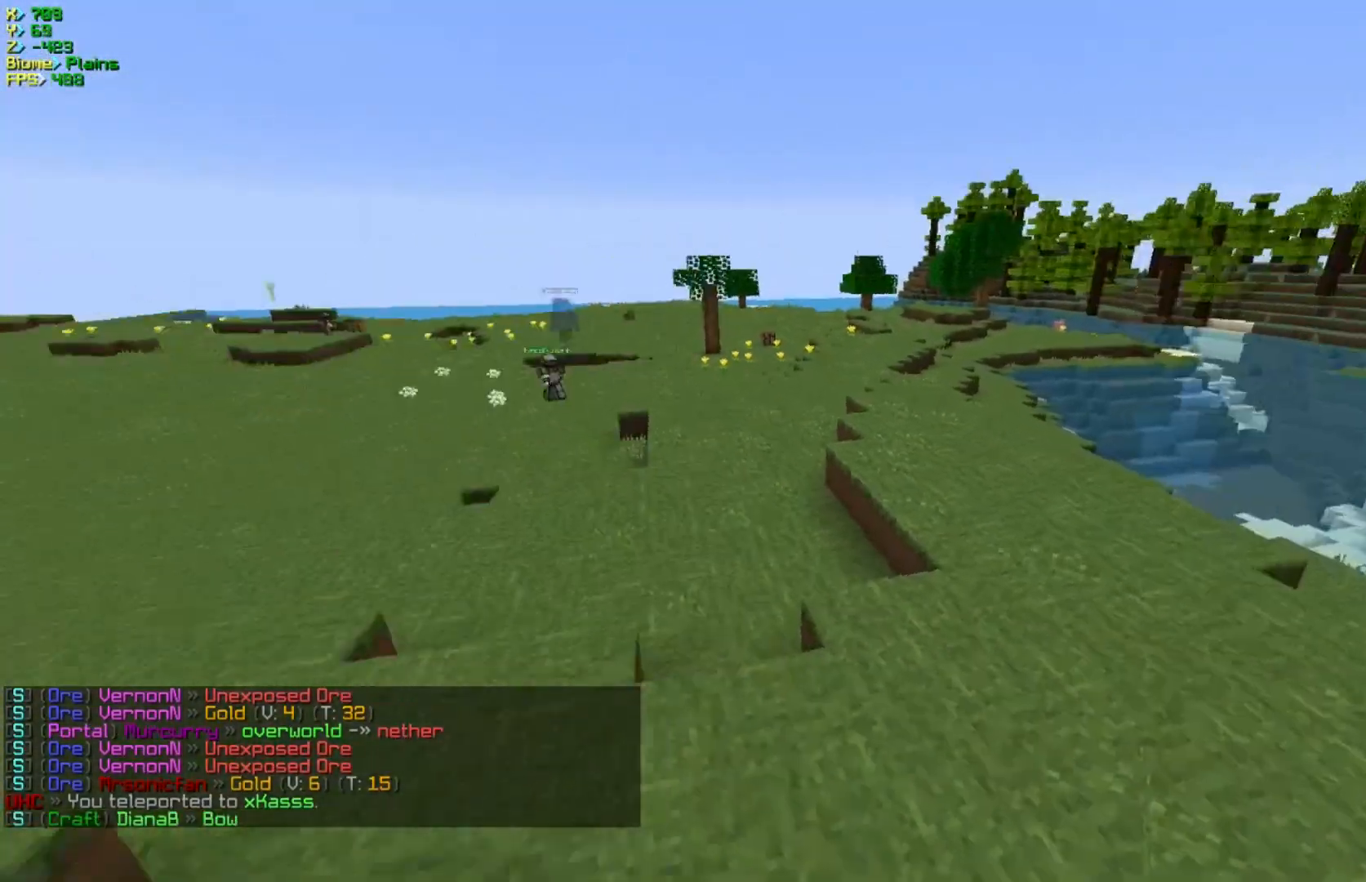
{"keys": ["s"], "mouse": [], "events": [[17, "s", "down"]]}
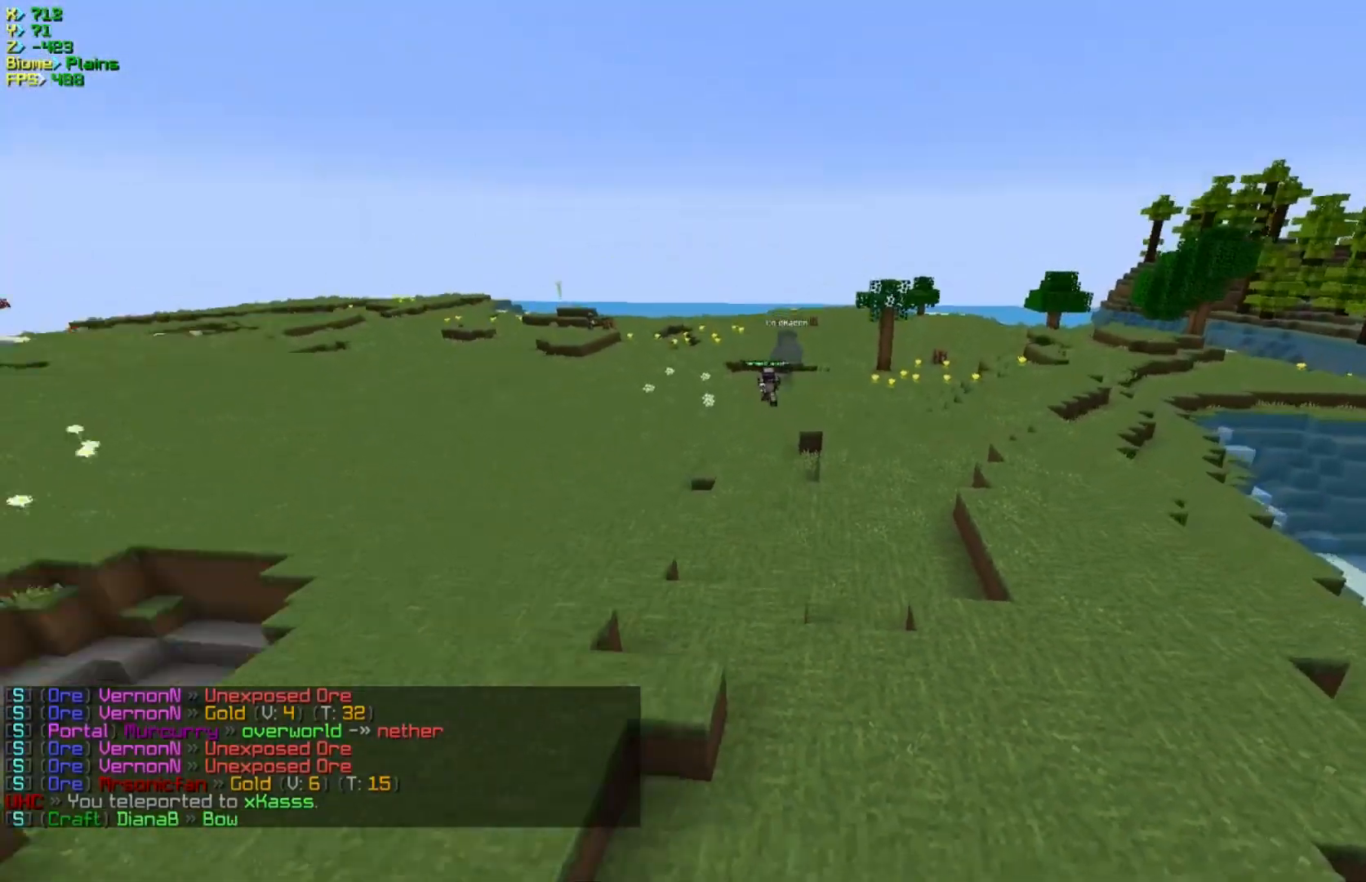
{"keys": [], "mouse": [], "events": [[300, "s", "up"]]}
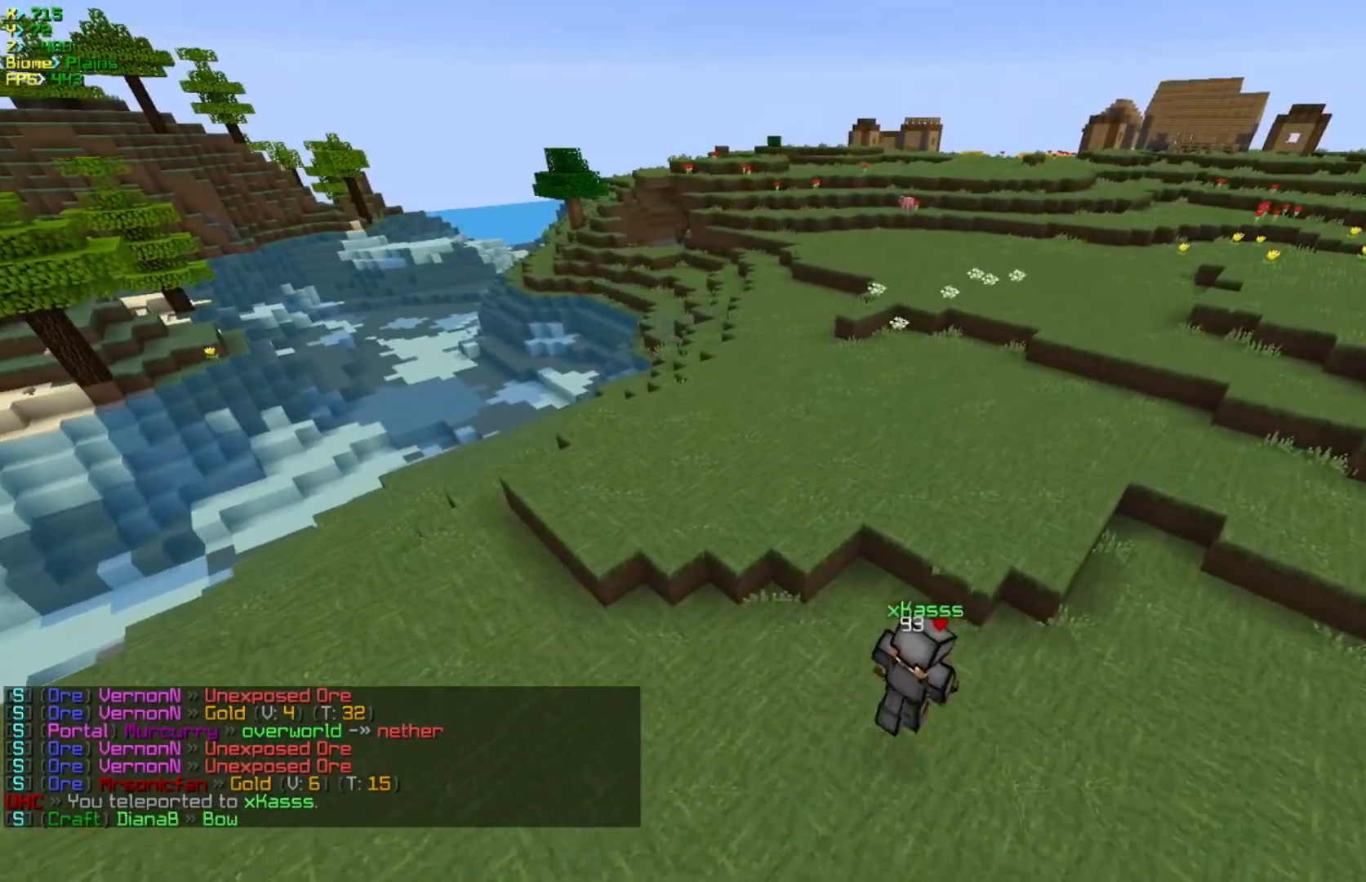
{"keys": ["d", "w"], "mouse": [], "events": [[17, "w", "down"], [167, "d", "down"]]}
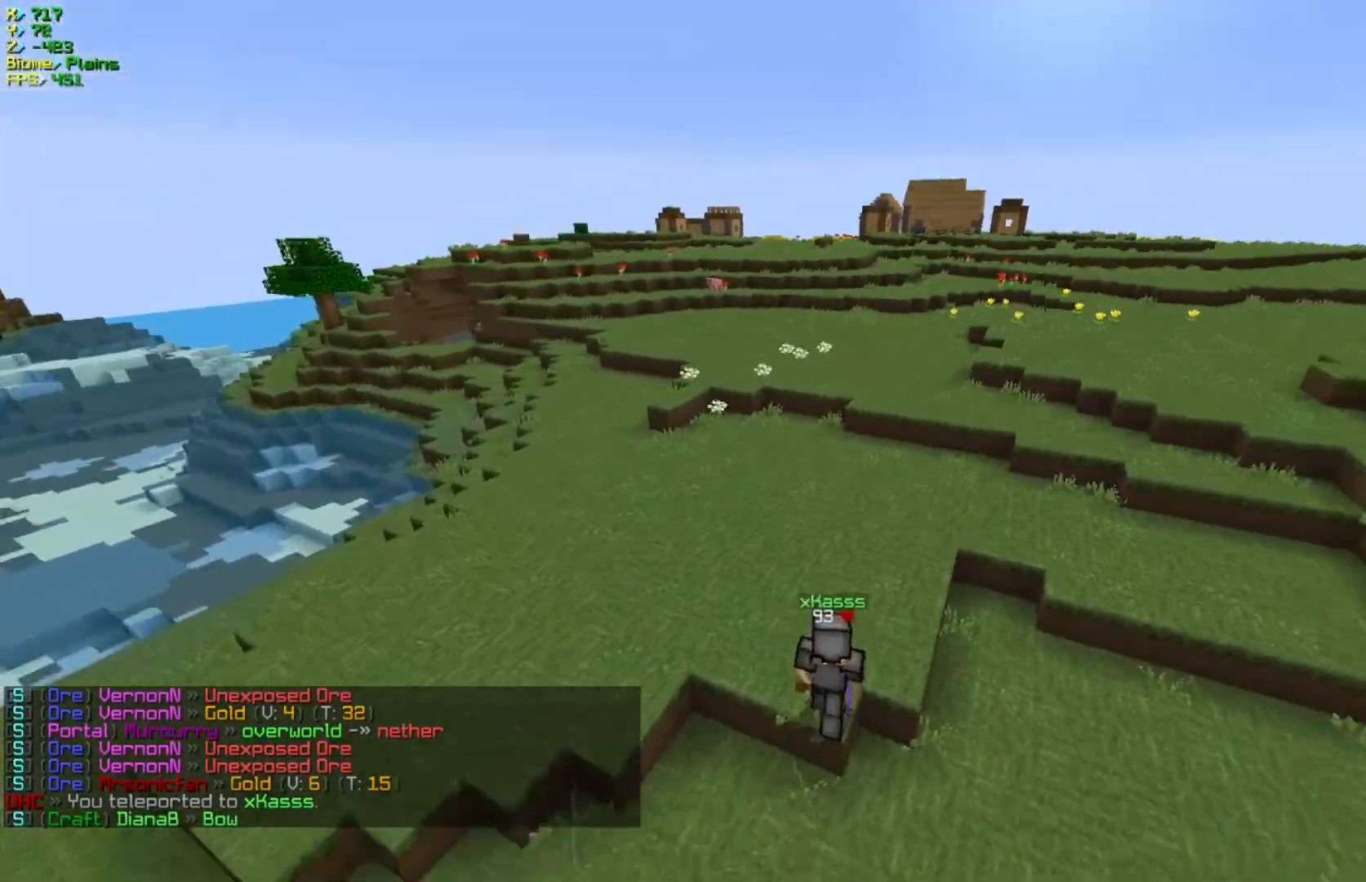
{"keys": ["a", "w"], "mouse": [], "events": [[150, "d", "up"], [300, "a", "down"]]}
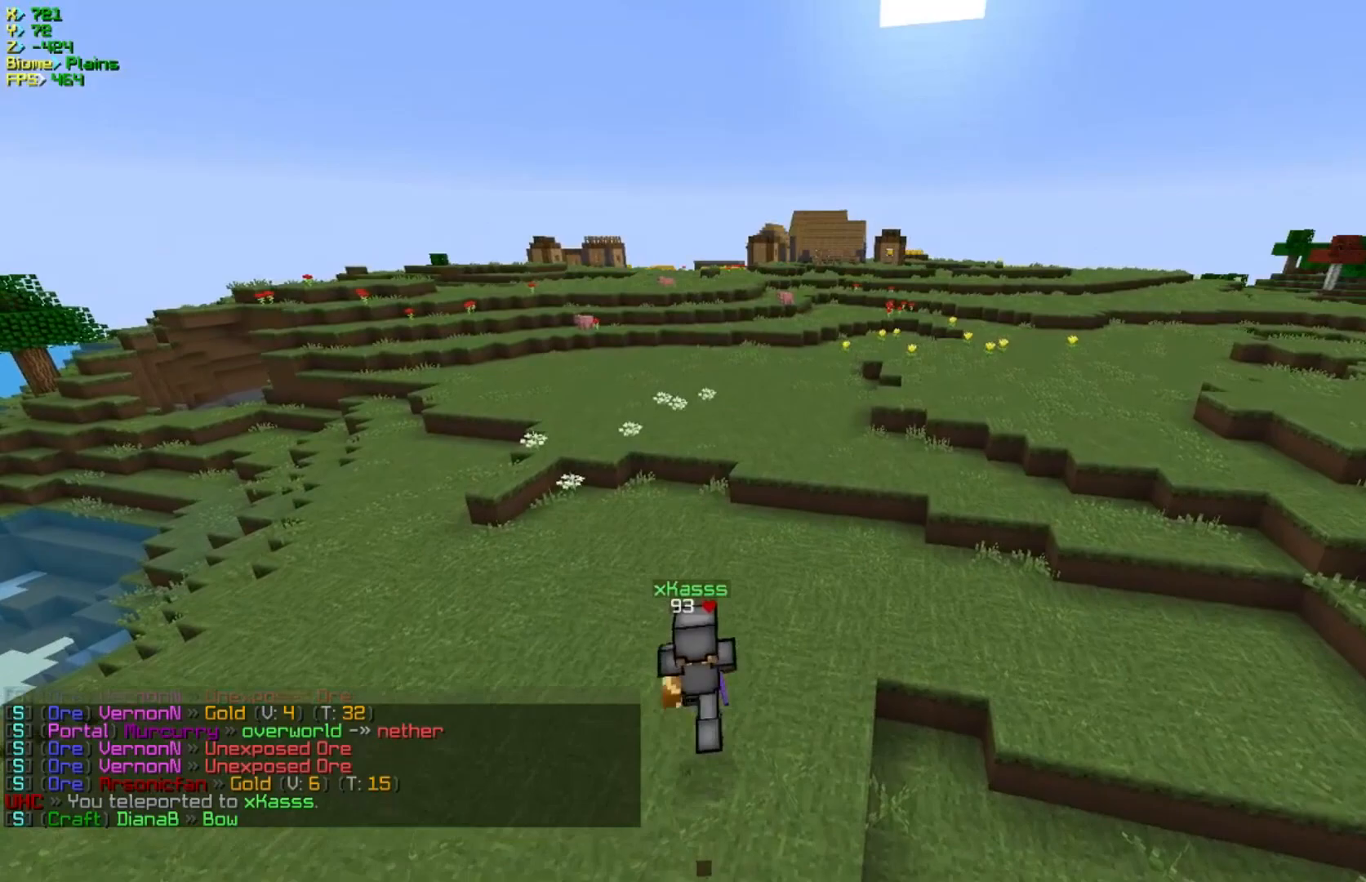
{"keys": ["w"], "mouse": [], "events": [[67, "a", "up"]]}
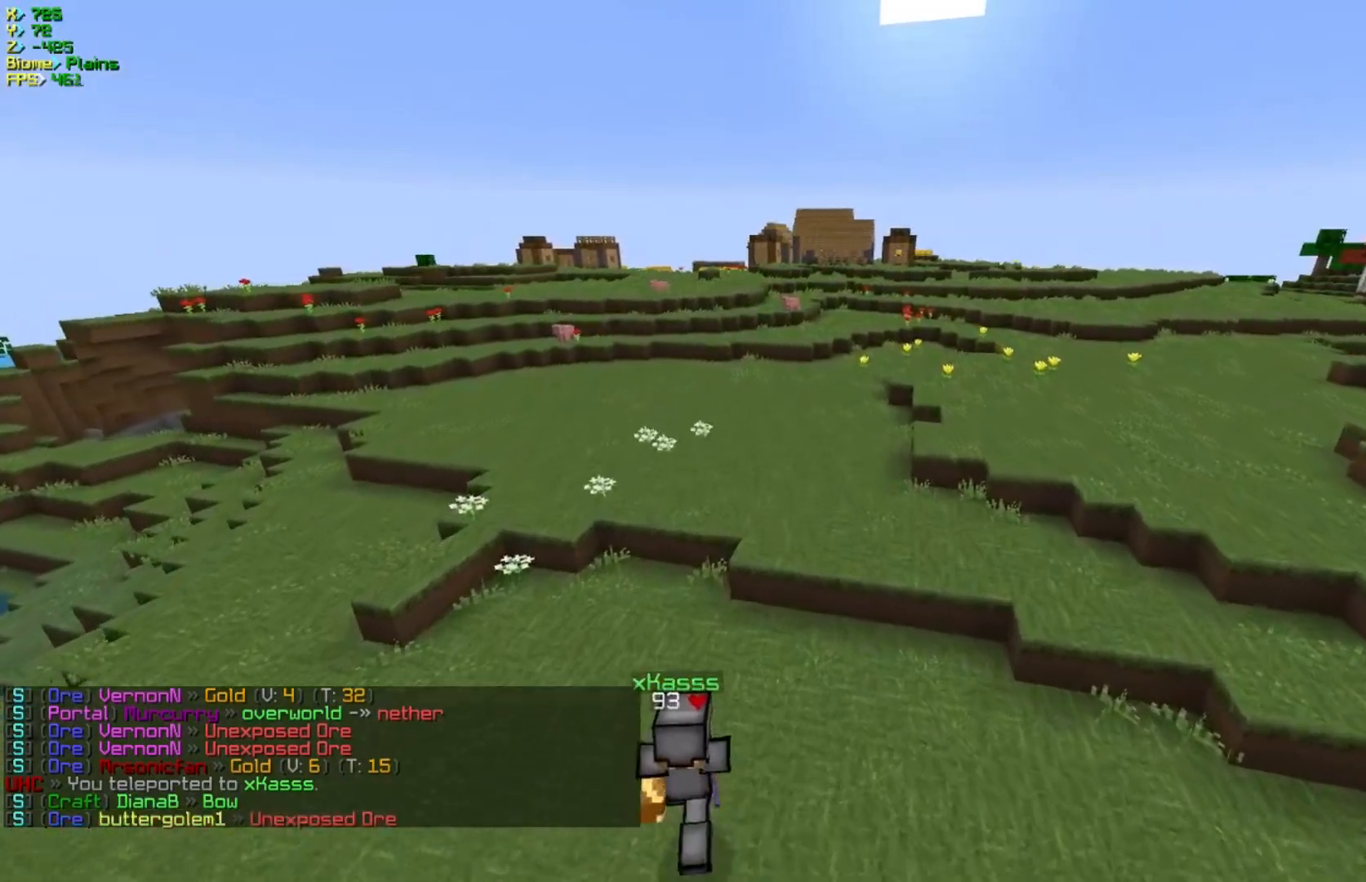
{"keys": ["d", "w"], "mouse": [], "events": [[333, "d", "down"]]}
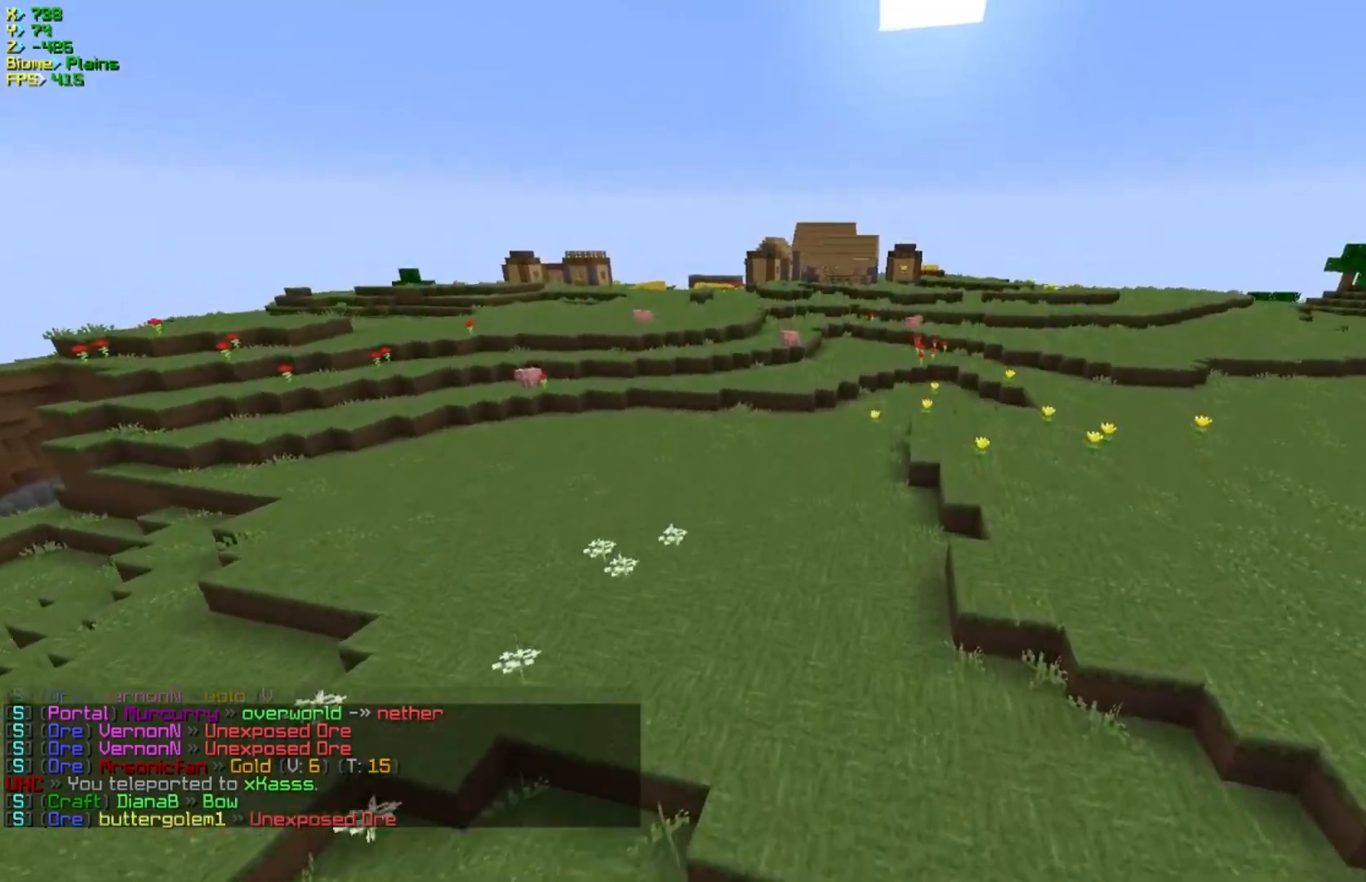
{"keys": [], "mouse": [], "events": [[50, "d", "up"], [67, "w", "up"]]}
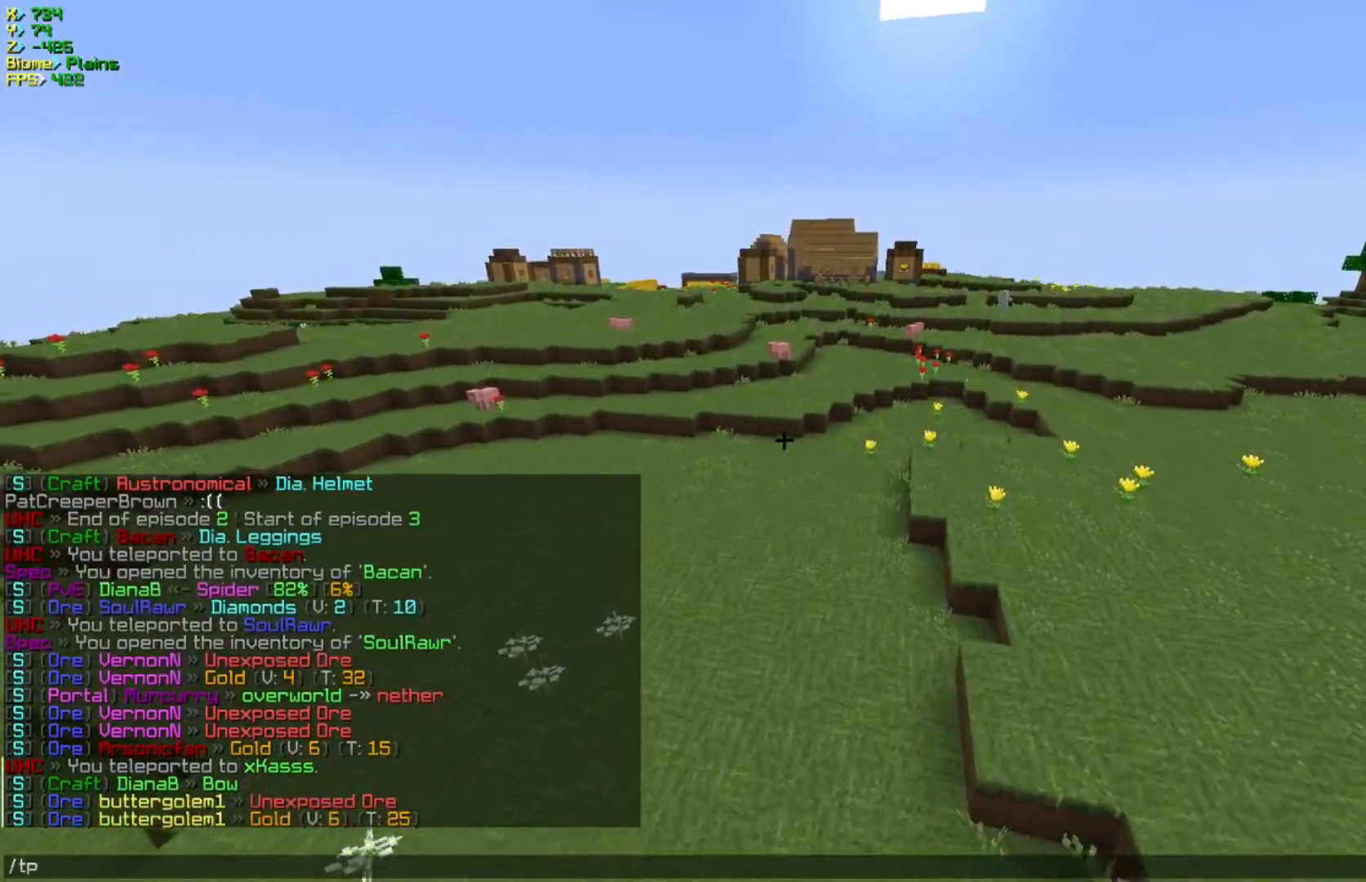
{"keys": [], "mouse": [], "events": []}